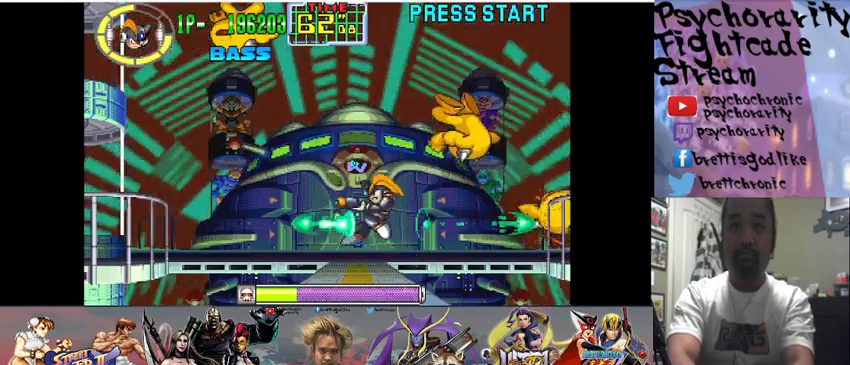
Gameplay with a controller (arcade stick); each line is a JSON object with the inputs held at the frame after it. "events" lists button and stick changes between this image and that frame as [ms after this image, input, new state], when the widget could be followed in between. Not read: L3 R3.
{"buttons": ["SQUARE"], "events": [[400, "CROSS", "up"]]}
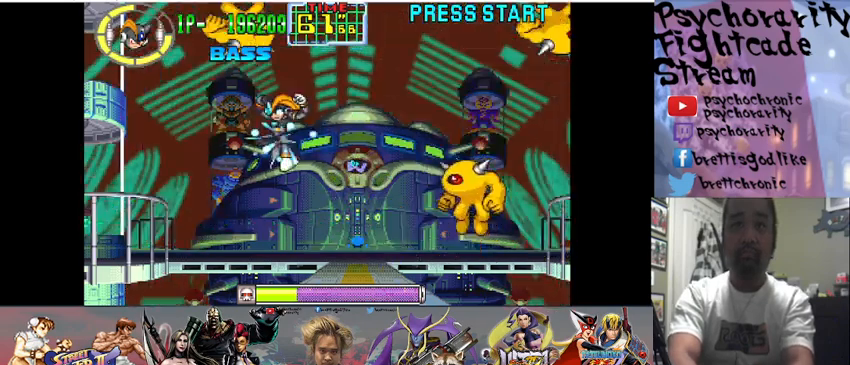
{"buttons": ["SQUARE"], "events": []}
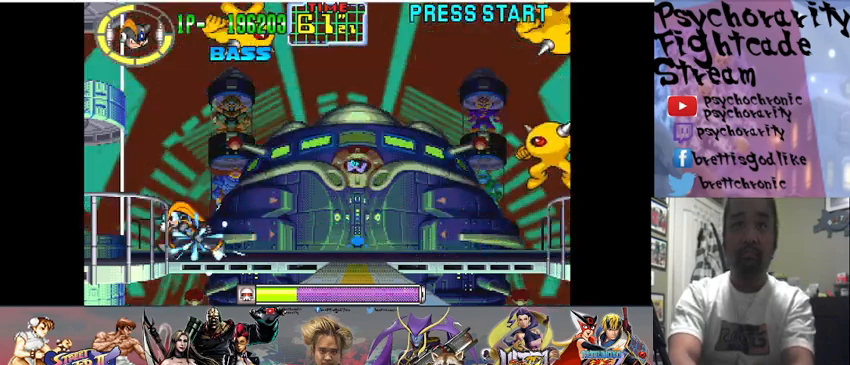
{"buttons": ["SQUARE"], "events": []}
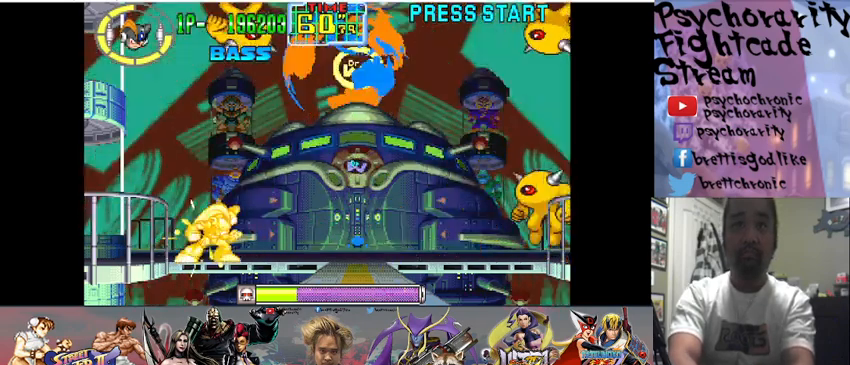
{"buttons": ["SQUARE"], "events": []}
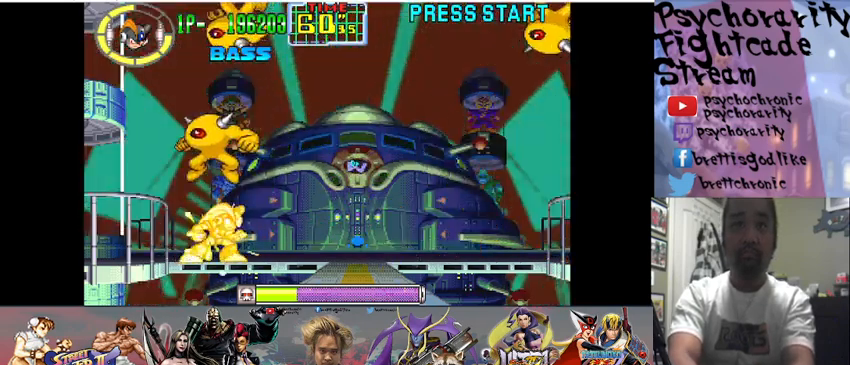
{"buttons": ["SQUARE"], "events": [[433, "SQUARE", "up"], [467, "SQUARE", "down"]]}
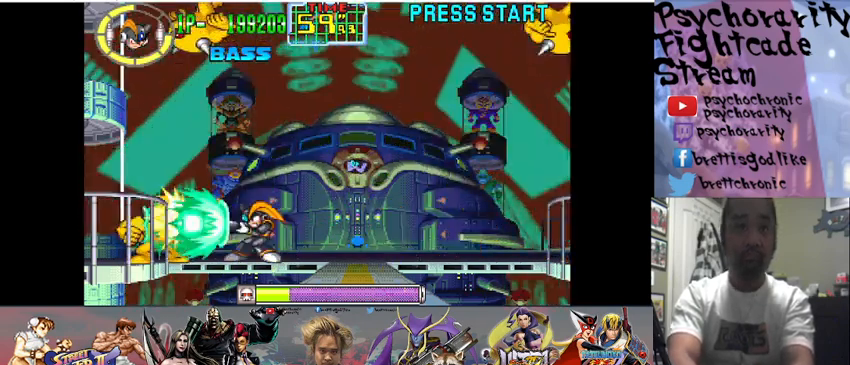
{"buttons": [], "events": [[100, "SQUARE", "up"], [233, "SQUARE", "down"], [367, "SQUARE", "up"]]}
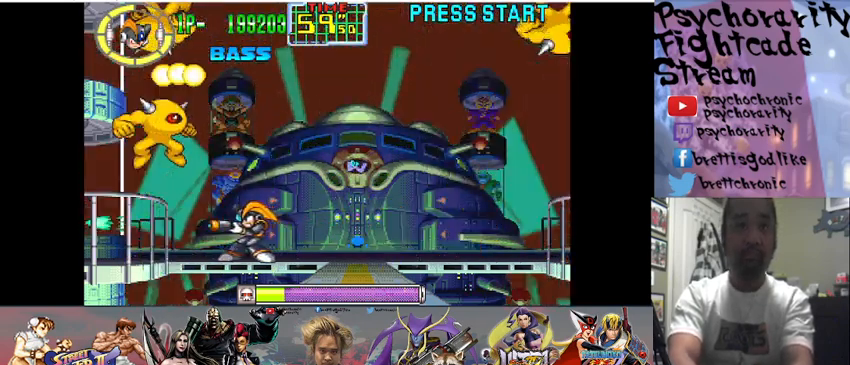
{"buttons": [], "events": [[67, "SQUARE", "down"], [133, "SQUARE", "up"], [200, "SQUARE", "down"], [267, "SQUARE", "up"], [300, "SQUARE", "down"], [467, "SQUARE", "up"]]}
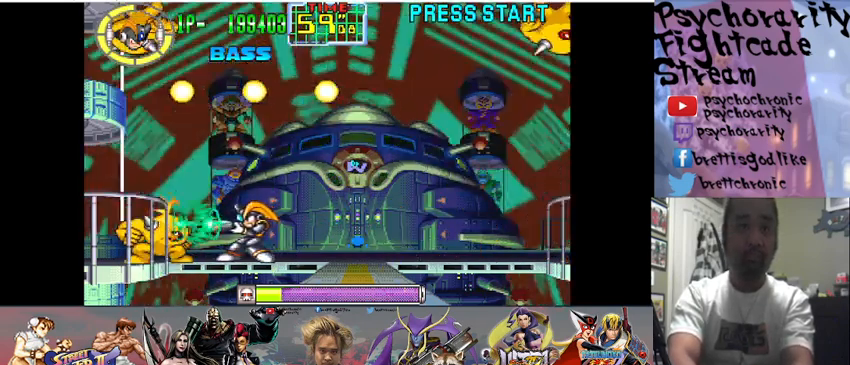
{"buttons": [], "events": [[33, "SQUARE", "down"], [167, "SQUARE", "up"], [267, "SQUARE", "down"], [467, "SQUARE", "up"]]}
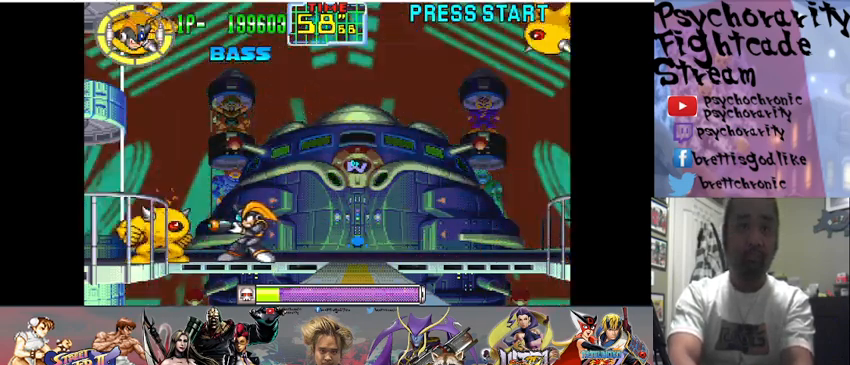
{"buttons": [], "events": [[33, "SQUARE", "down"], [167, "SQUARE", "up"], [233, "SQUARE", "down"], [300, "SQUARE", "up"], [367, "SQUARE", "down"], [433, "SQUARE", "up"]]}
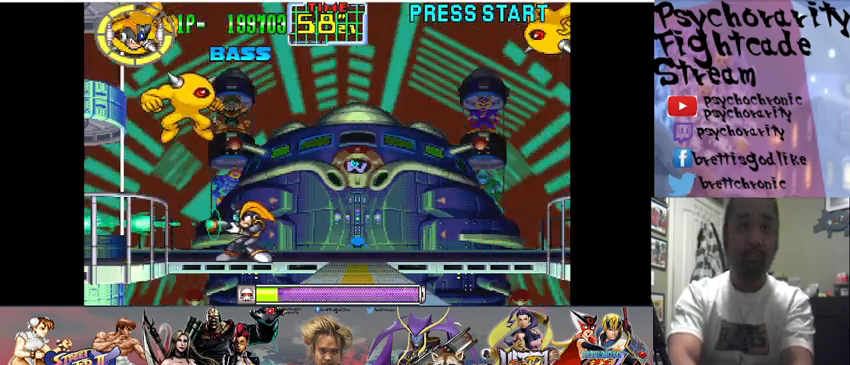
{"buttons": ["SQUARE"], "events": [[300, "SQUARE", "down"]]}
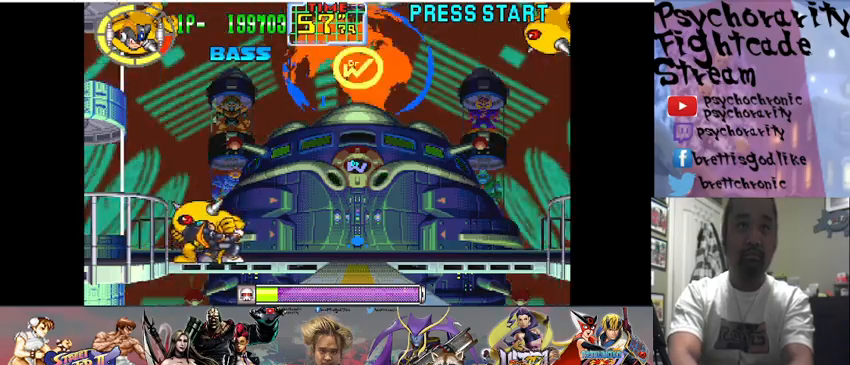
{"buttons": ["SQUARE"], "events": []}
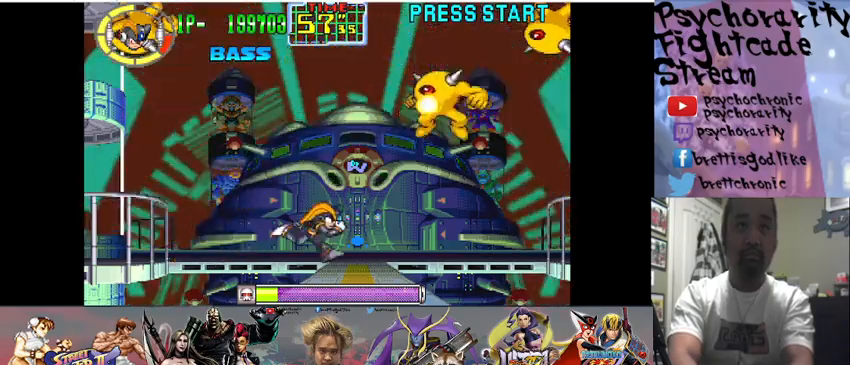
{"buttons": [], "events": [[233, "SQUARE", "up"], [300, "SQUARE", "down"], [367, "SQUARE", "up"], [400, "SQUARE", "down"], [467, "SQUARE", "up"]]}
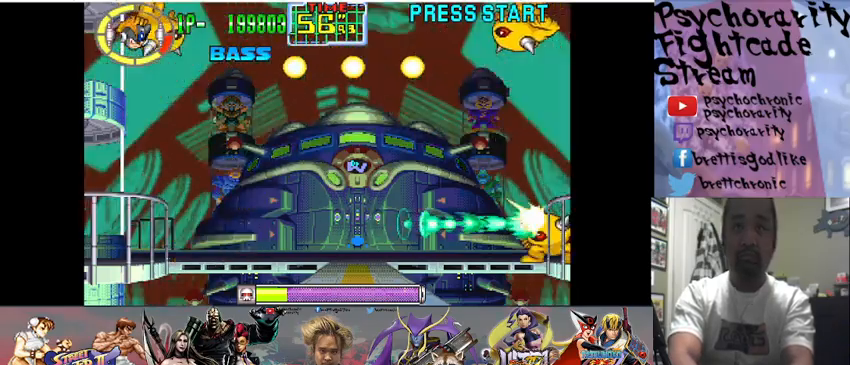
{"buttons": ["SQUARE"], "events": [[33, "SQUARE", "down"], [267, "SQUARE", "up"], [333, "SQUARE", "down"], [400, "SQUARE", "up"], [467, "SQUARE", "down"]]}
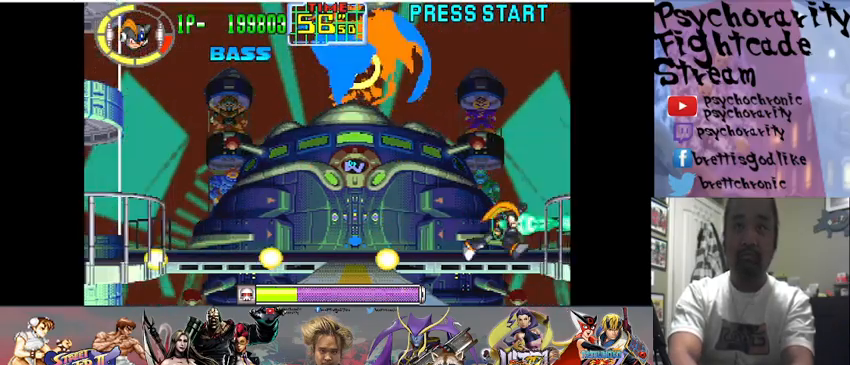
{"buttons": ["SQUARE"], "events": []}
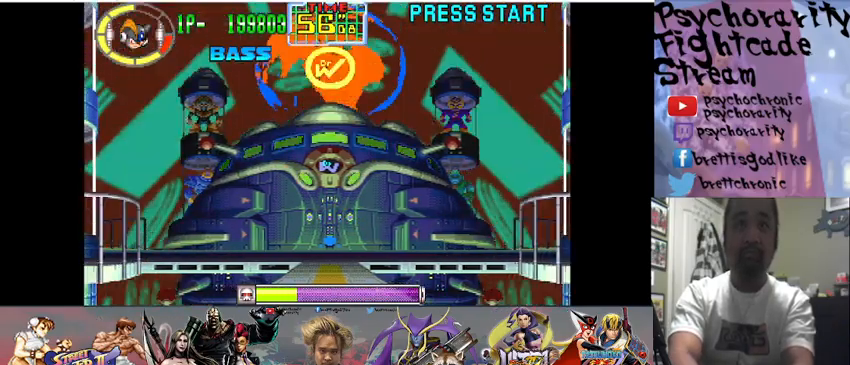
{"buttons": ["SQUARE"], "events": []}
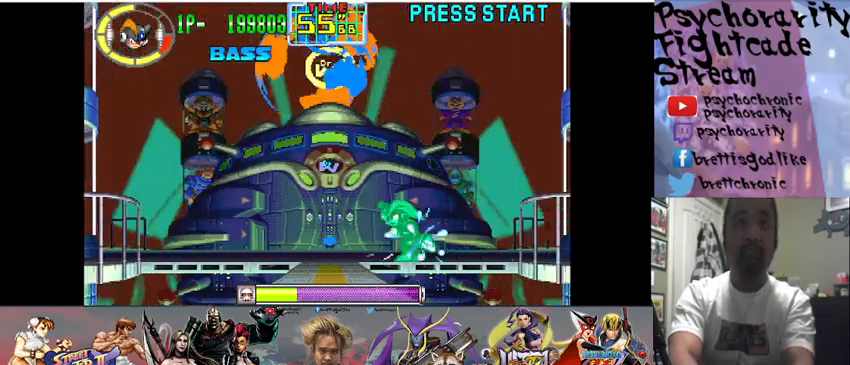
{"buttons": ["SQUARE"], "events": []}
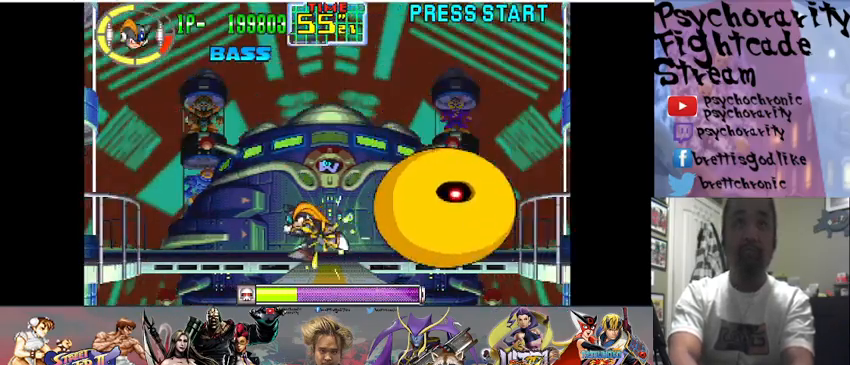
{"buttons": ["SQUARE"], "events": []}
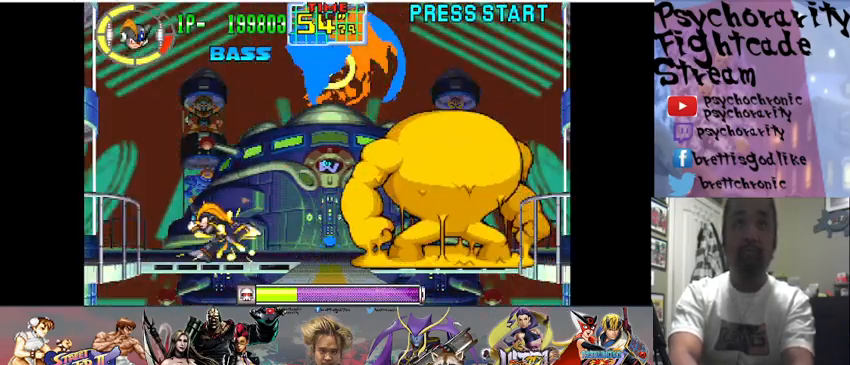
{"buttons": ["SQUARE"], "events": []}
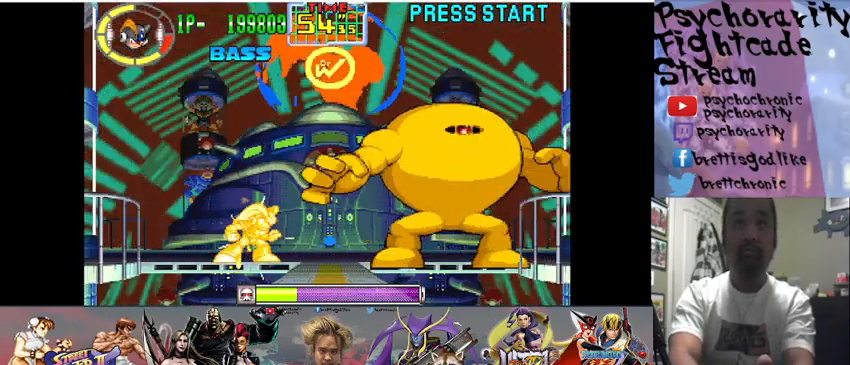
{"buttons": ["CROSS", "SQUARE"], "events": [[367, "CROSS", "down"]]}
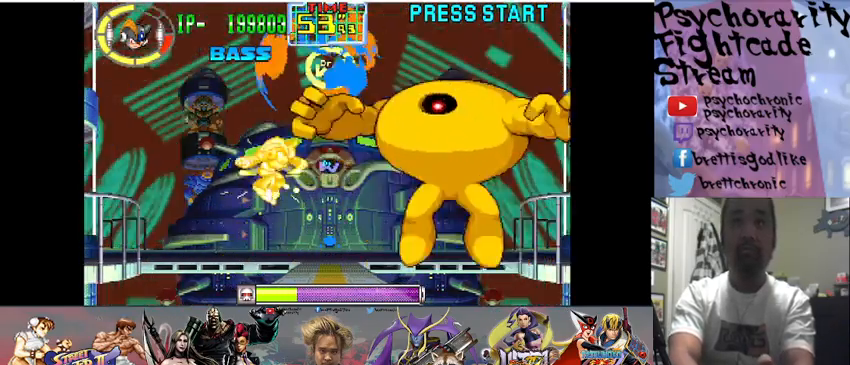
{"buttons": ["SQUARE"], "events": [[133, "CROSS", "up"]]}
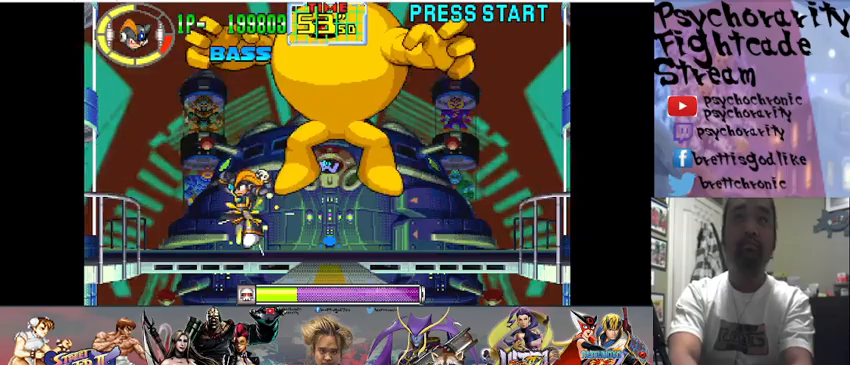
{"buttons": ["CROSS", "SQUARE"], "events": [[233, "CROSS", "down"]]}
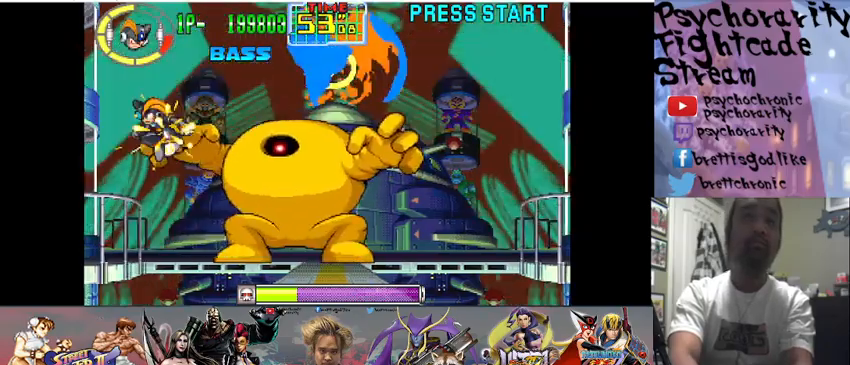
{"buttons": ["SQUARE"], "events": [[33, "CROSS", "up"], [133, "SQUARE", "up"], [267, "SQUARE", "down"]]}
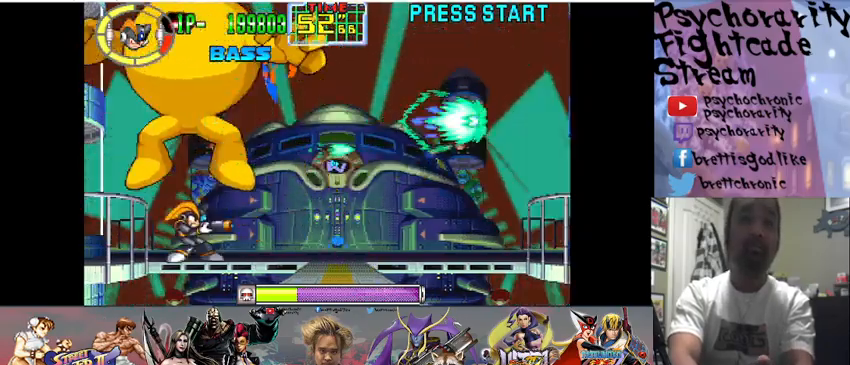
{"buttons": ["SQUARE"], "events": [[33, "CROSS", "down"], [167, "CROSS", "up"]]}
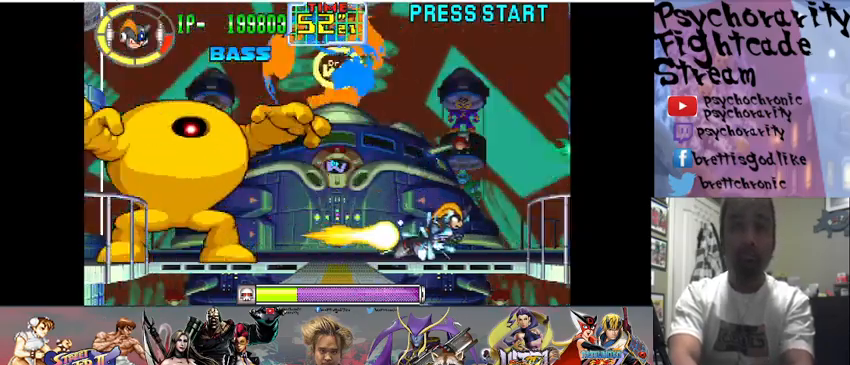
{"buttons": ["SQUARE"], "events": []}
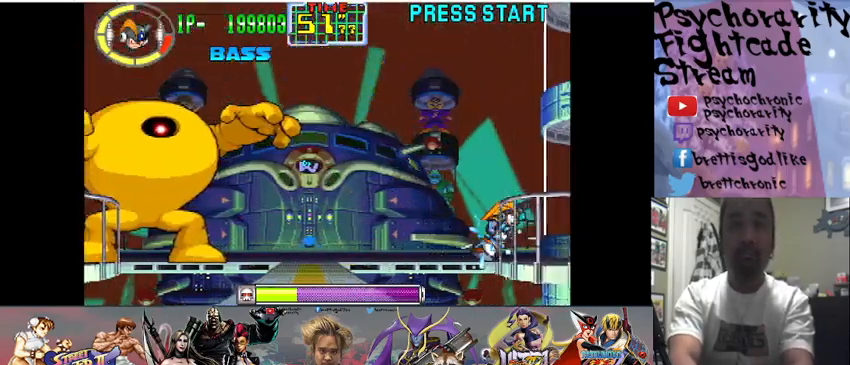
{"buttons": ["SQUARE"], "events": []}
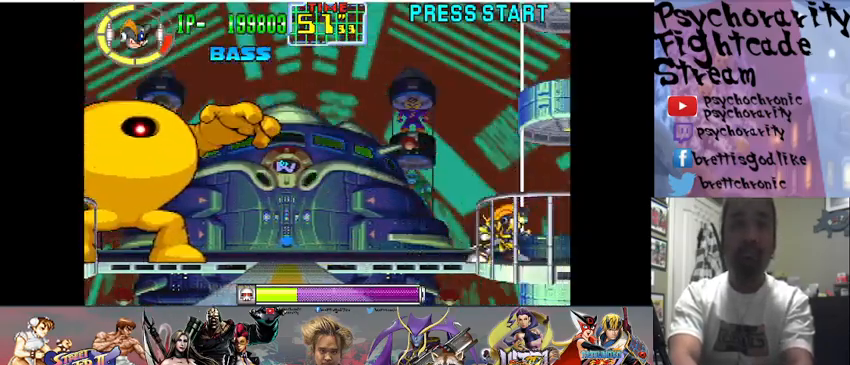
{"buttons": ["CROSS", "SQUARE"], "events": [[167, "CROSS", "down"]]}
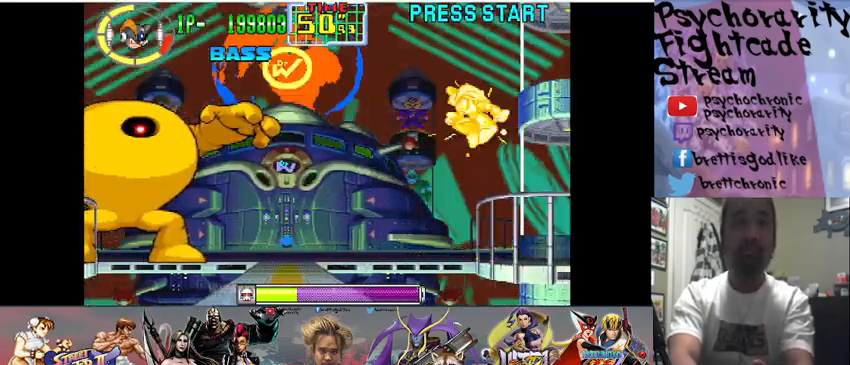
{"buttons": ["SQUARE"], "events": [[33, "CROSS", "up"], [67, "SQUARE", "up"], [167, "SQUARE", "down"]]}
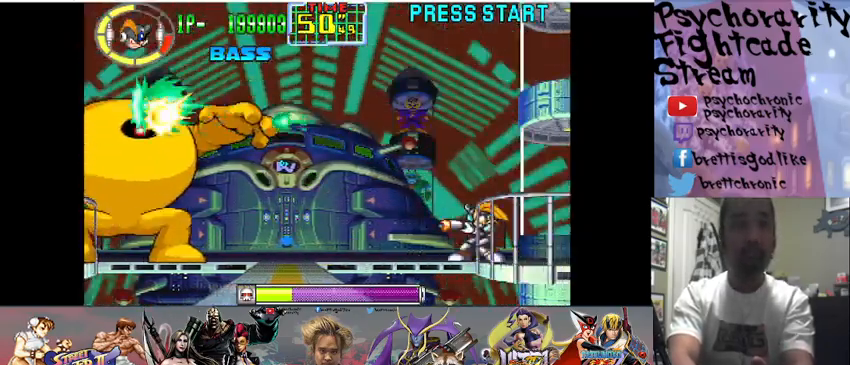
{"buttons": ["SQUARE"], "events": []}
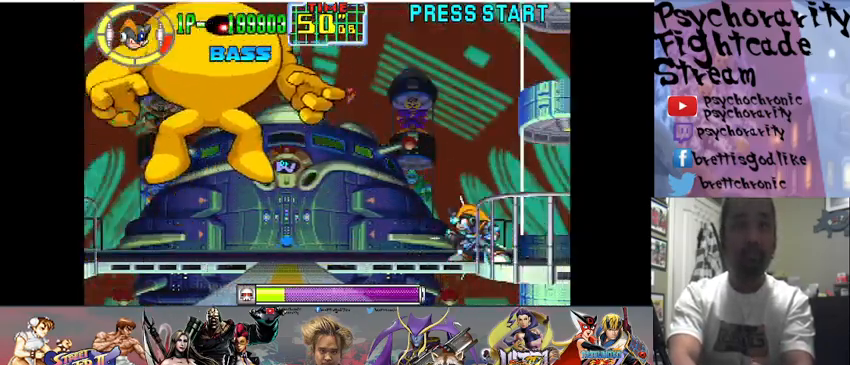
{"buttons": [], "events": [[167, "CROSS", "down"], [467, "CROSS", "up"], [500, "SQUARE", "up"]]}
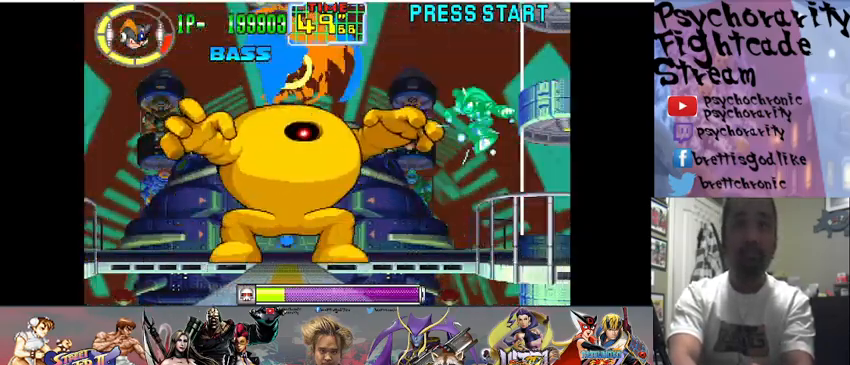
{"buttons": ["SQUARE"], "events": [[333, "SQUARE", "down"]]}